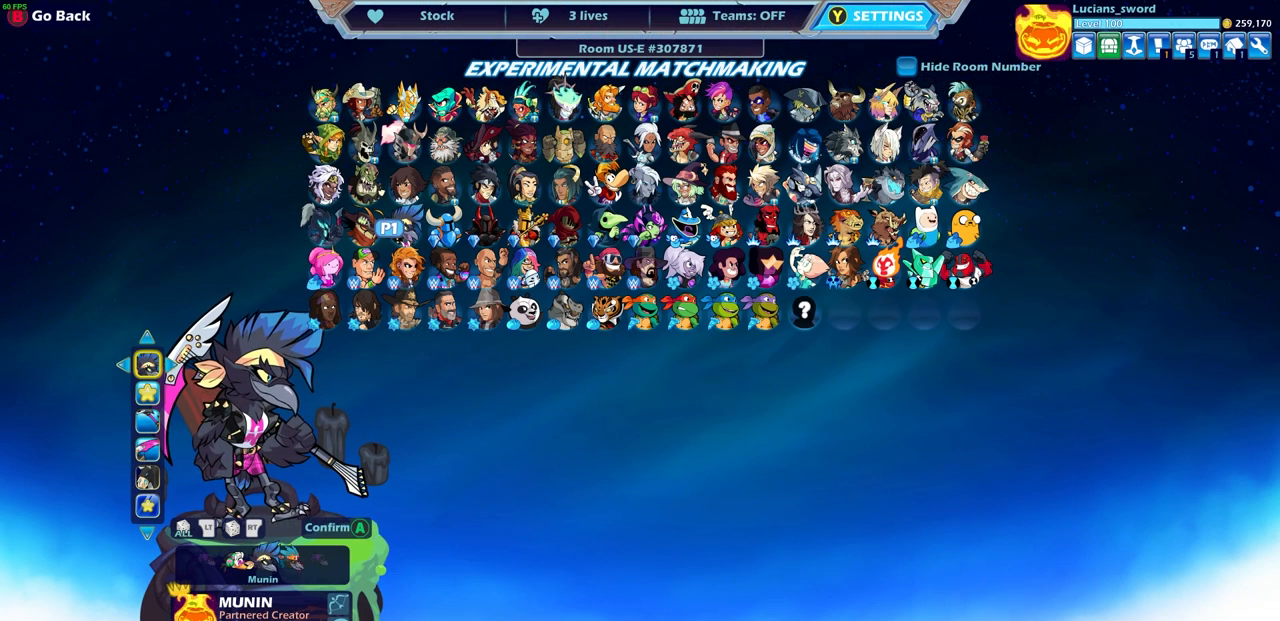
Gameplay with a controller (PlayStation layout); each line is a JSON object with the inputs held at the frame after it. "events" lists button and stick changes between this image and that frame as [ms after this image, input, new state], when the widget could be followed in between.
{"buttons": [], "left_stick": "center", "right_stick": "center", "events": [[250, "DPAD_DOWN", "down"], [367, "DPAD_DOWN", "up"]]}
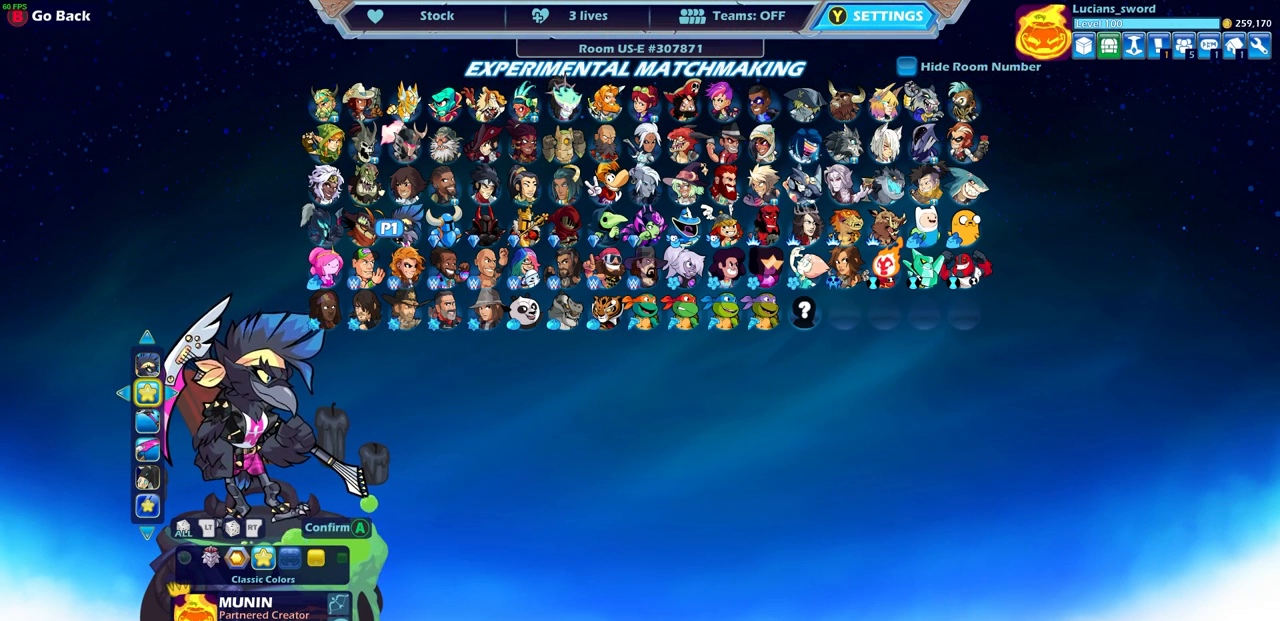
{"buttons": [], "left_stick": "center", "right_stick": "center", "events": [[50, "DPAD_LEFT", "down"], [183, "DPAD_LEFT", "up"]]}
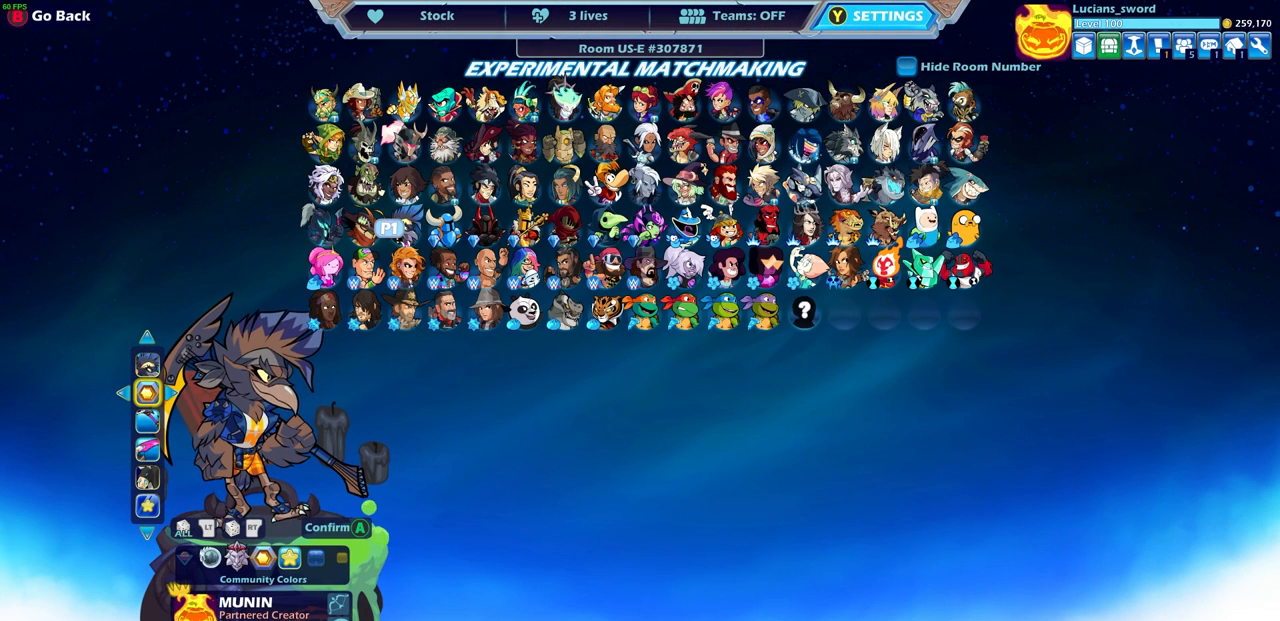
{"buttons": [], "left_stick": "center", "right_stick": "center", "events": []}
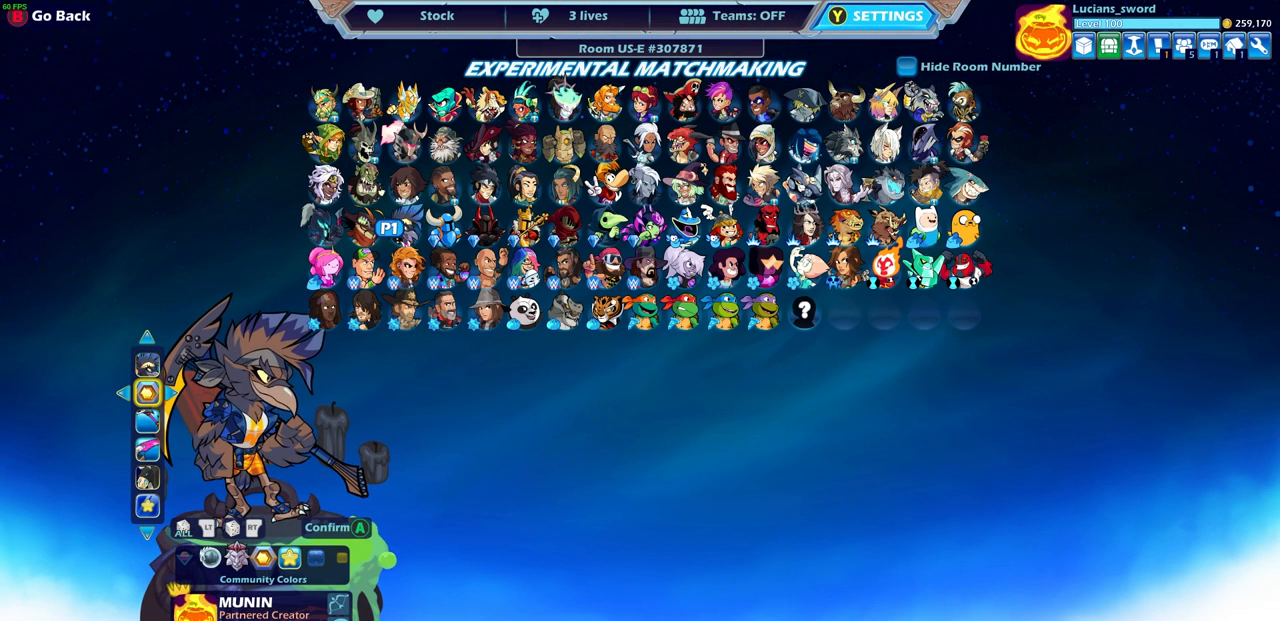
{"buttons": [], "left_stick": "center", "right_stick": "center", "events": []}
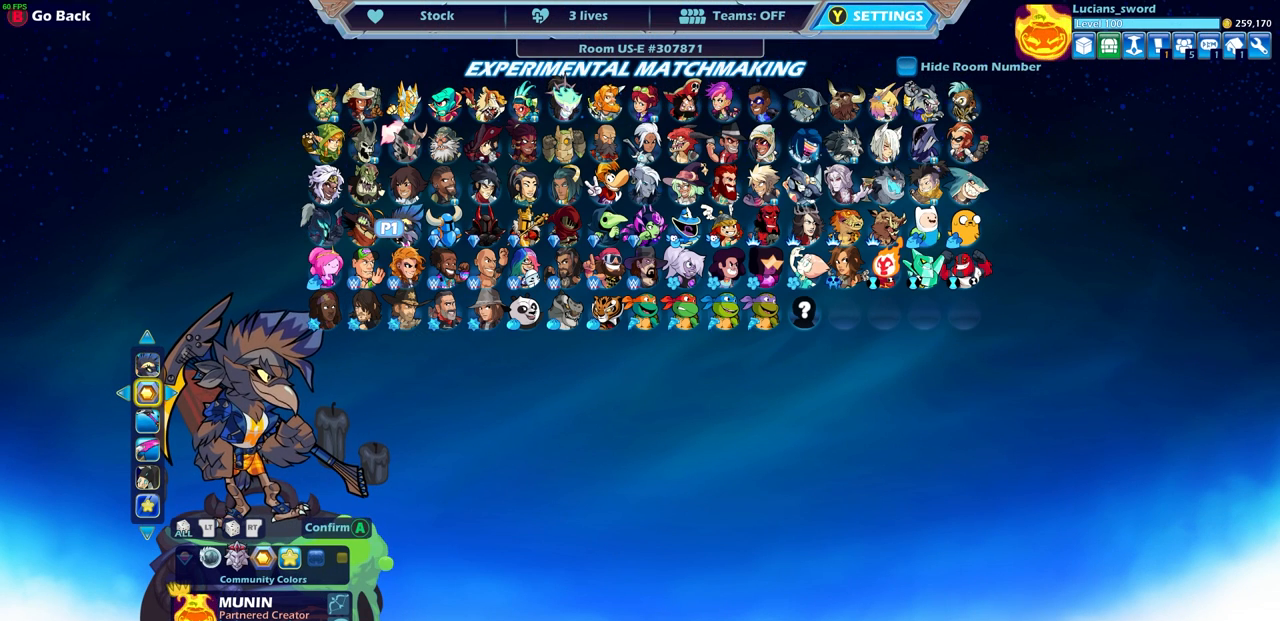
{"buttons": [], "left_stick": "center", "right_stick": "center", "events": [[183, "DPAD_LEFT", "down"], [317, "DPAD_LEFT", "up"]]}
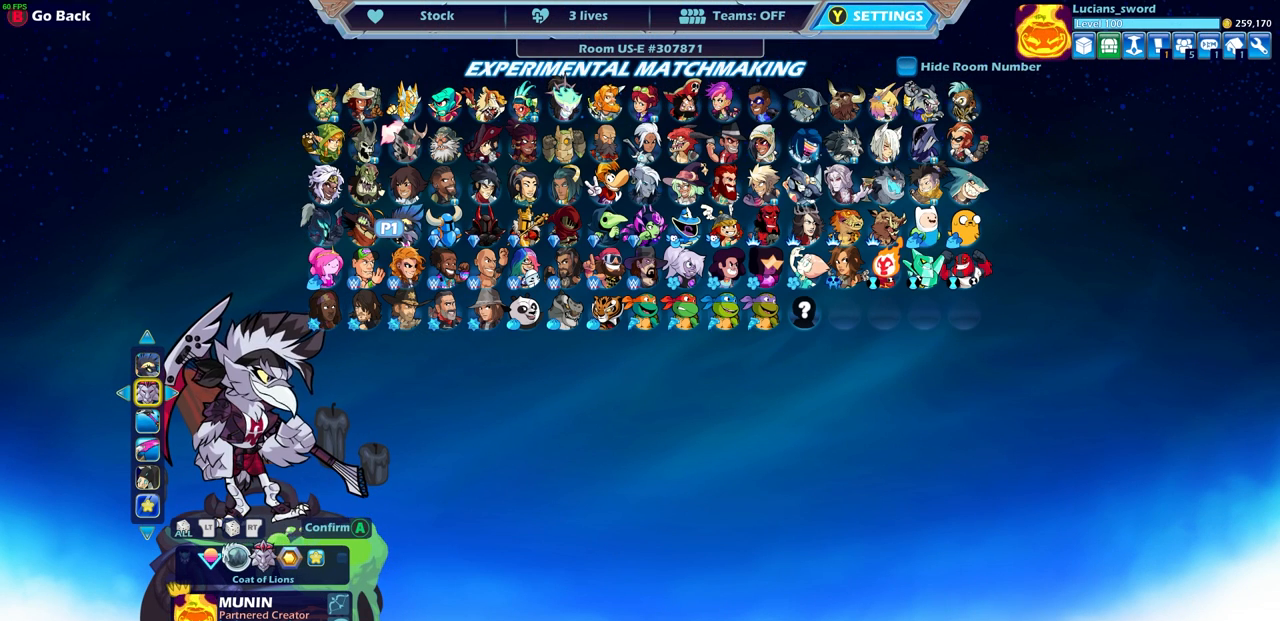
{"buttons": [], "left_stick": "center", "right_stick": "center", "events": [[317, "DPAD_LEFT", "down"], [417, "DPAD_LEFT", "up"]]}
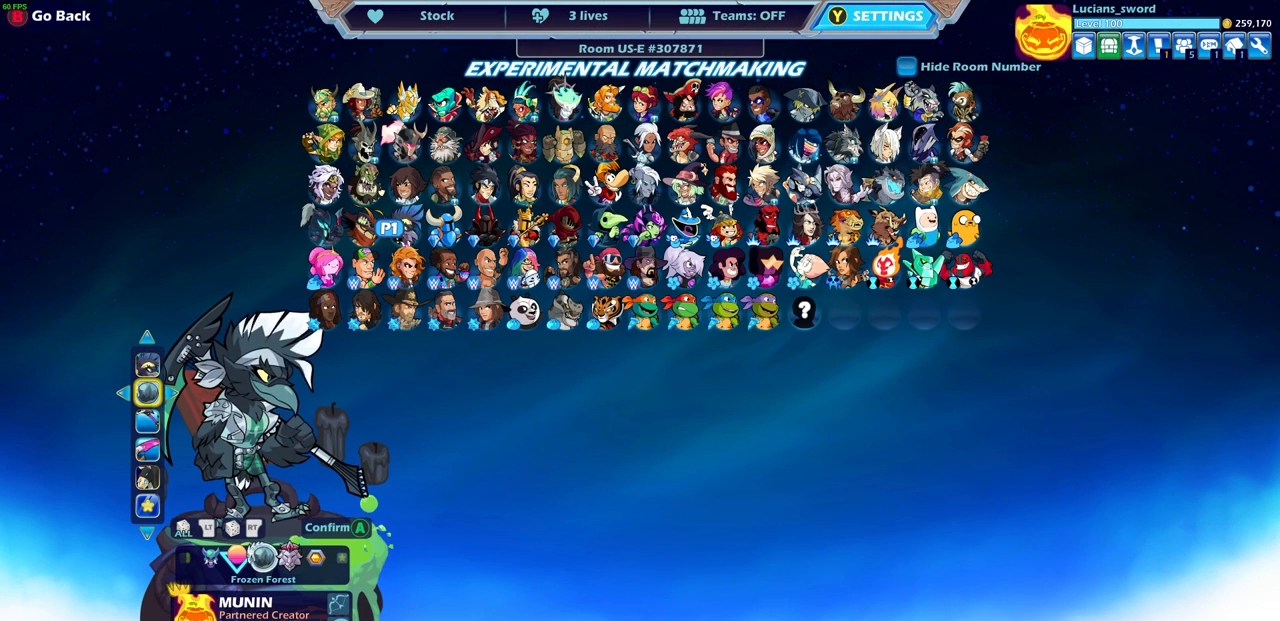
{"buttons": ["DPAD_LEFT"], "left_stick": "center", "right_stick": "center", "events": [[167, "DPAD_LEFT", "down"], [300, "DPAD_LEFT", "up"], [483, "DPAD_LEFT", "down"]]}
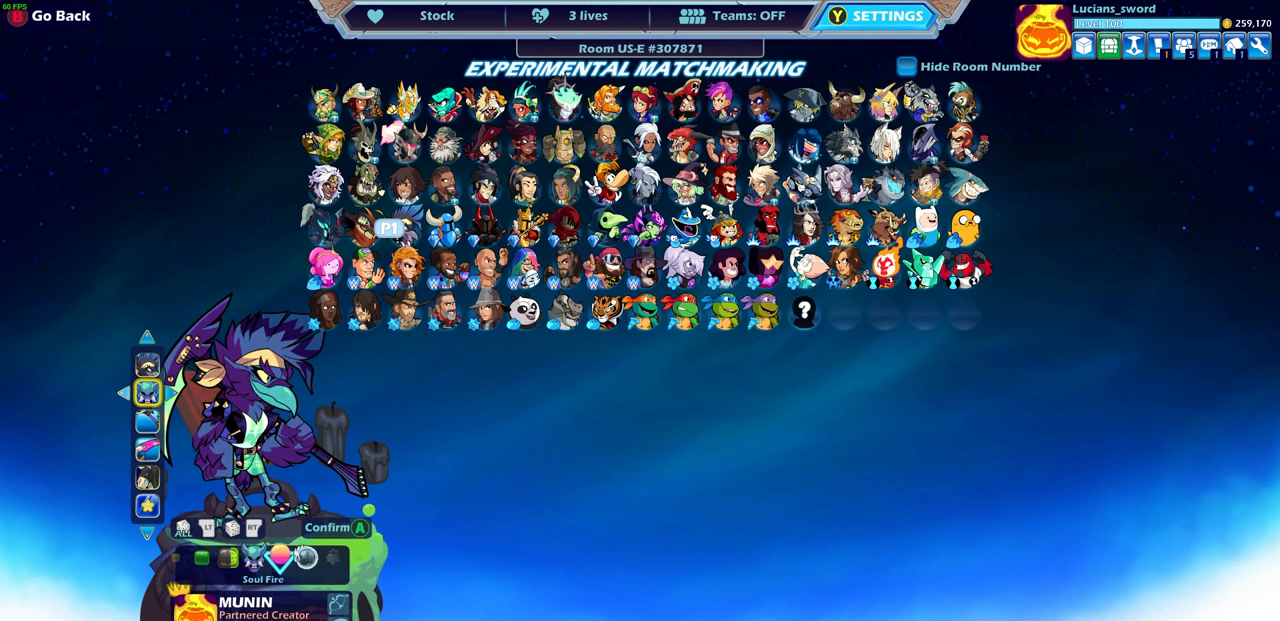
{"buttons": ["DPAD_LEFT"], "left_stick": "center", "right_stick": "center", "events": [[83, "DPAD_LEFT", "up"], [250, "DPAD_LEFT", "down"], [333, "DPAD_LEFT", "up"], [433, "DPAD_LEFT", "down"]]}
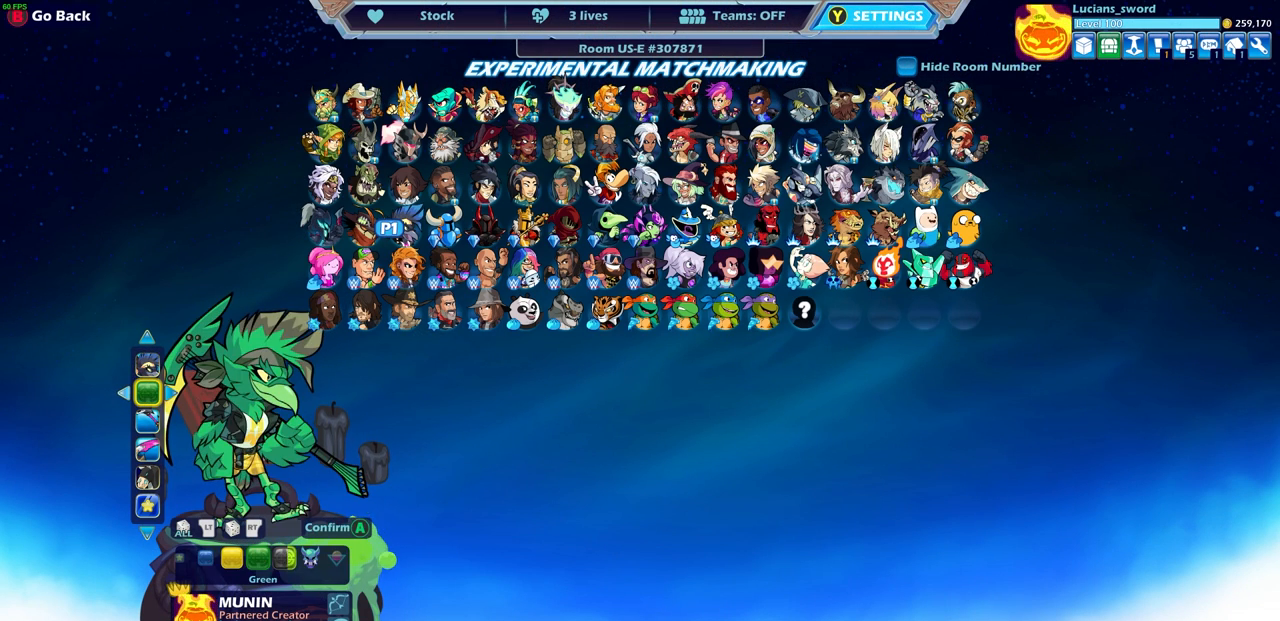
{"buttons": ["DPAD_LEFT"], "left_stick": "center", "right_stick": "center", "events": [[67, "DPAD_LEFT", "up"], [150, "DPAD_LEFT", "down"], [267, "DPAD_LEFT", "up"], [417, "DPAD_LEFT", "down"]]}
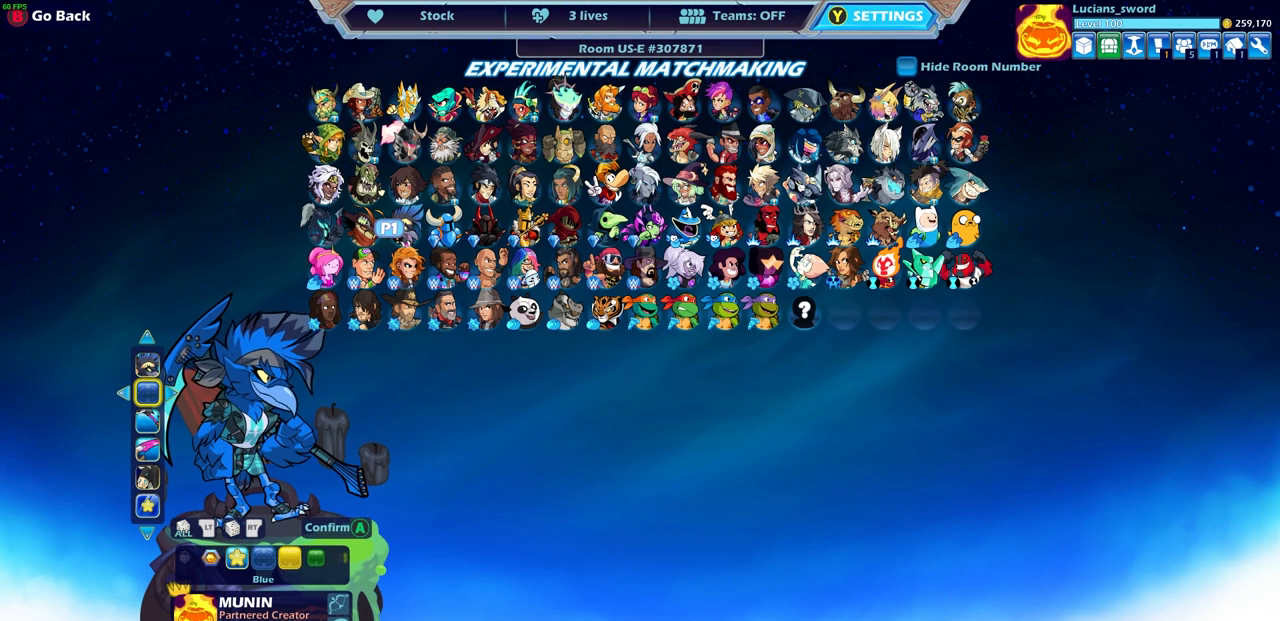
{"buttons": [], "left_stick": "center", "right_stick": "center", "events": [[17, "DPAD_LEFT", "up"], [117, "DPAD_LEFT", "down"], [200, "DPAD_LEFT", "up"]]}
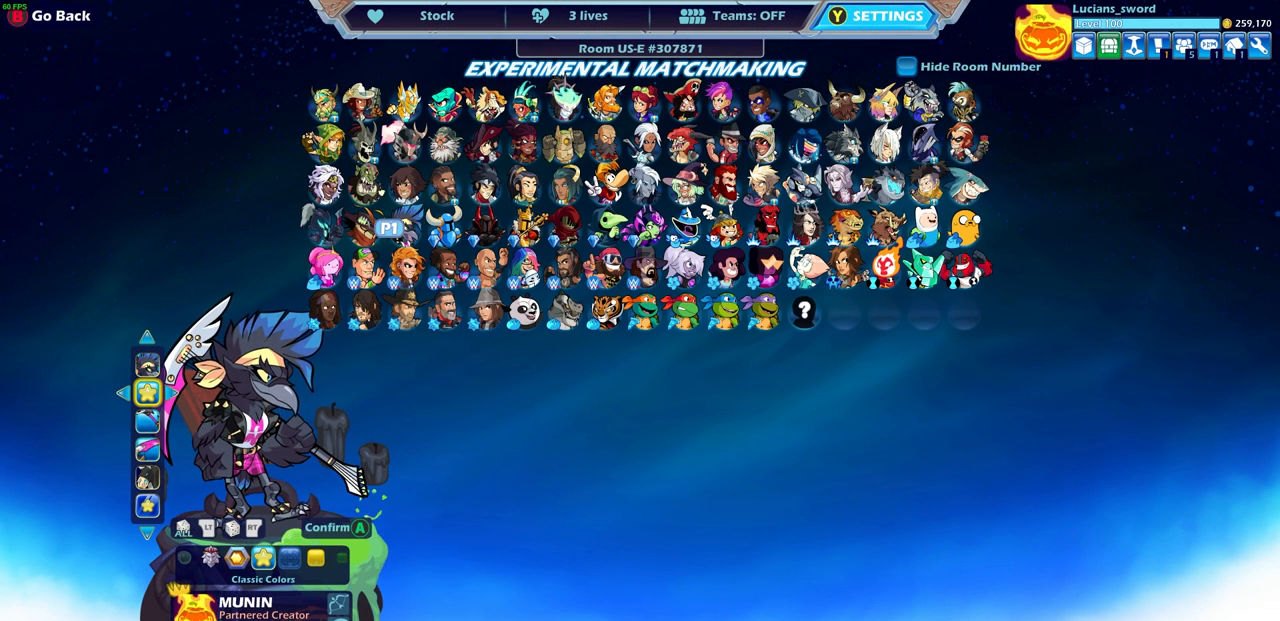
{"buttons": [], "left_stick": "center", "right_stick": "center", "events": []}
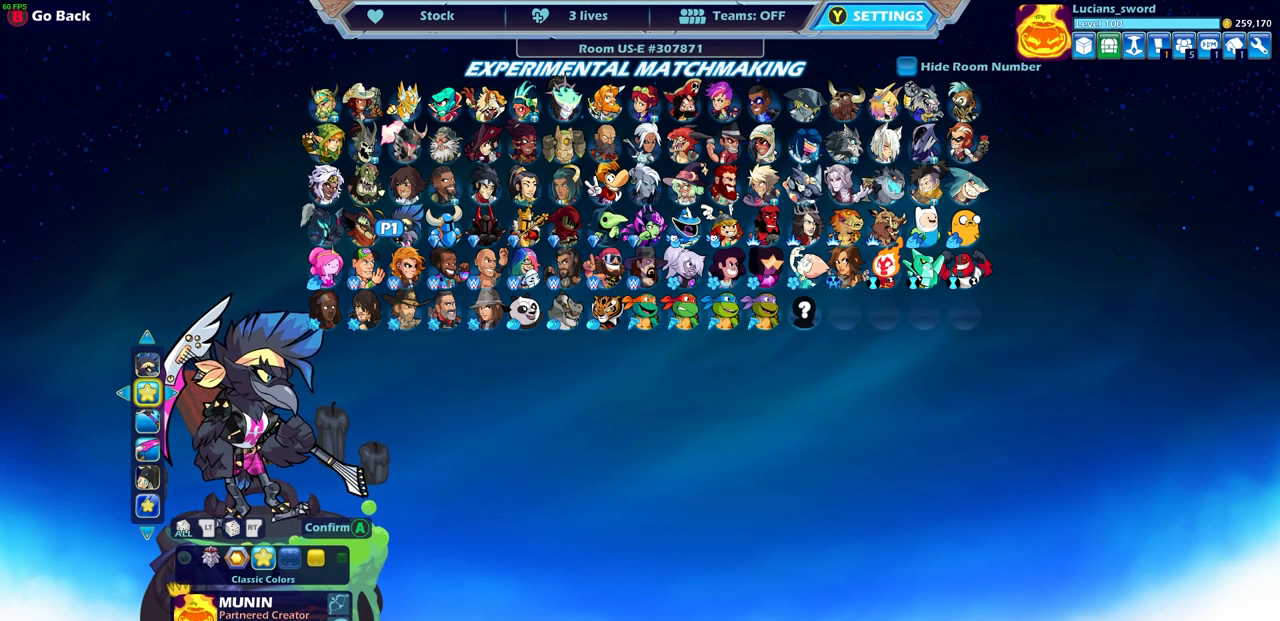
{"buttons": [], "left_stick": "center", "right_stick": "center", "events": [[333, "DPAD_LEFT", "down"], [450, "DPAD_LEFT", "up"]]}
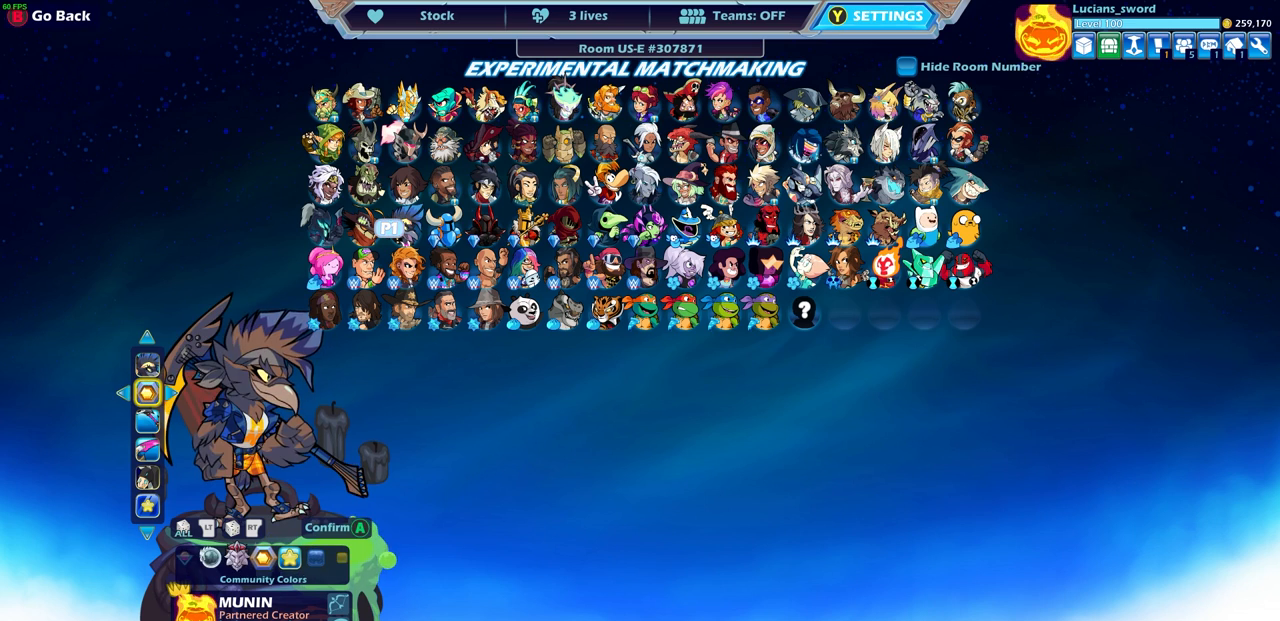
{"buttons": [], "left_stick": "center", "right_stick": "center", "events": [[67, "DPAD_LEFT", "down"], [183, "DPAD_LEFT", "up"]]}
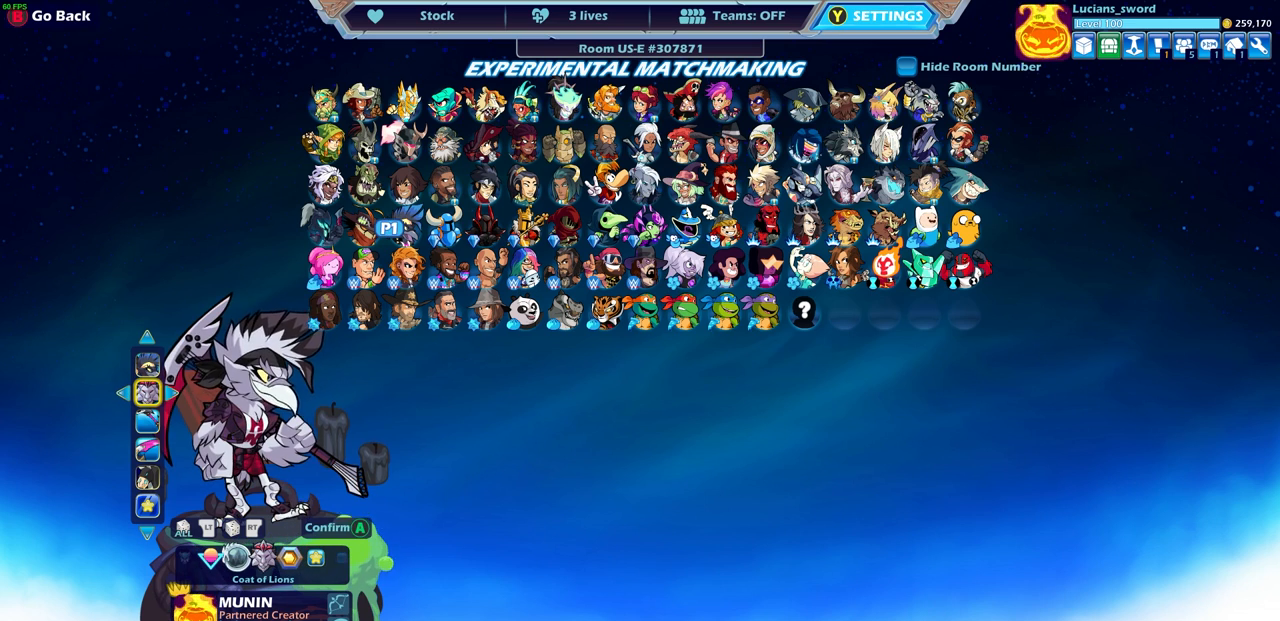
{"buttons": [], "left_stick": "center", "right_stick": "center", "events": [[167, "DPAD_RIGHT", "down"], [267, "DPAD_RIGHT", "up"], [400, "DPAD_RIGHT", "down"], [433, "DPAD_RIGHT", "up"]]}
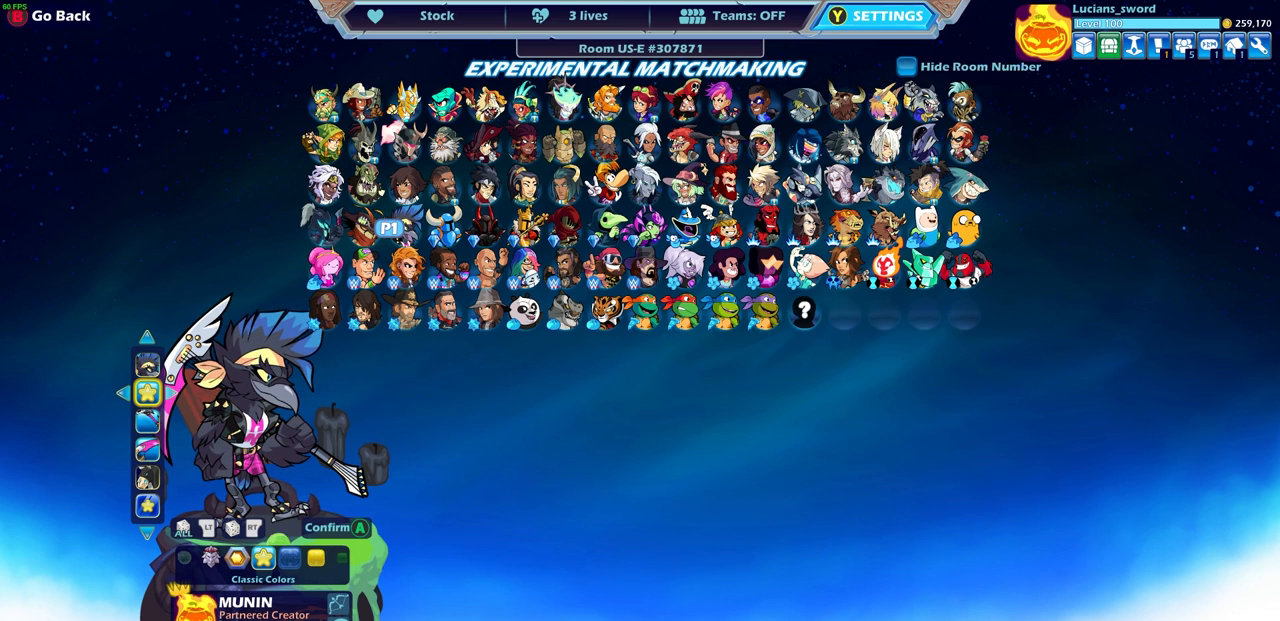
{"buttons": [], "left_stick": "center", "right_stick": "center", "events": []}
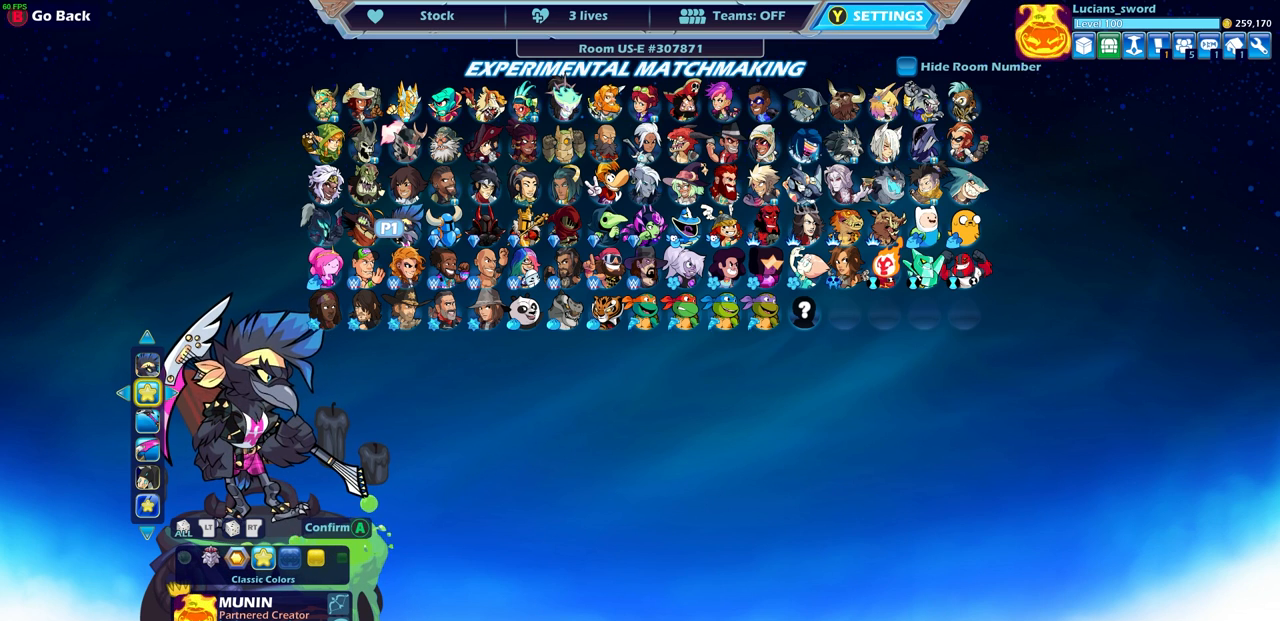
{"buttons": [], "left_stick": "center", "right_stick": "center", "events": []}
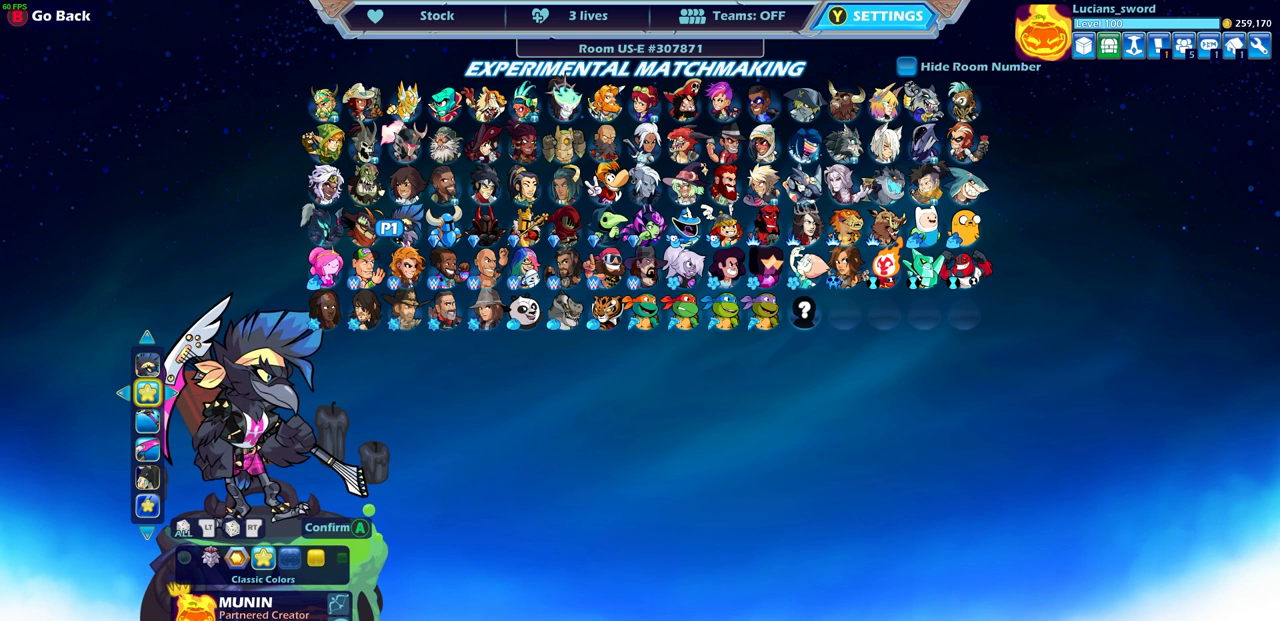
{"buttons": [], "left_stick": "center", "right_stick": "center", "events": []}
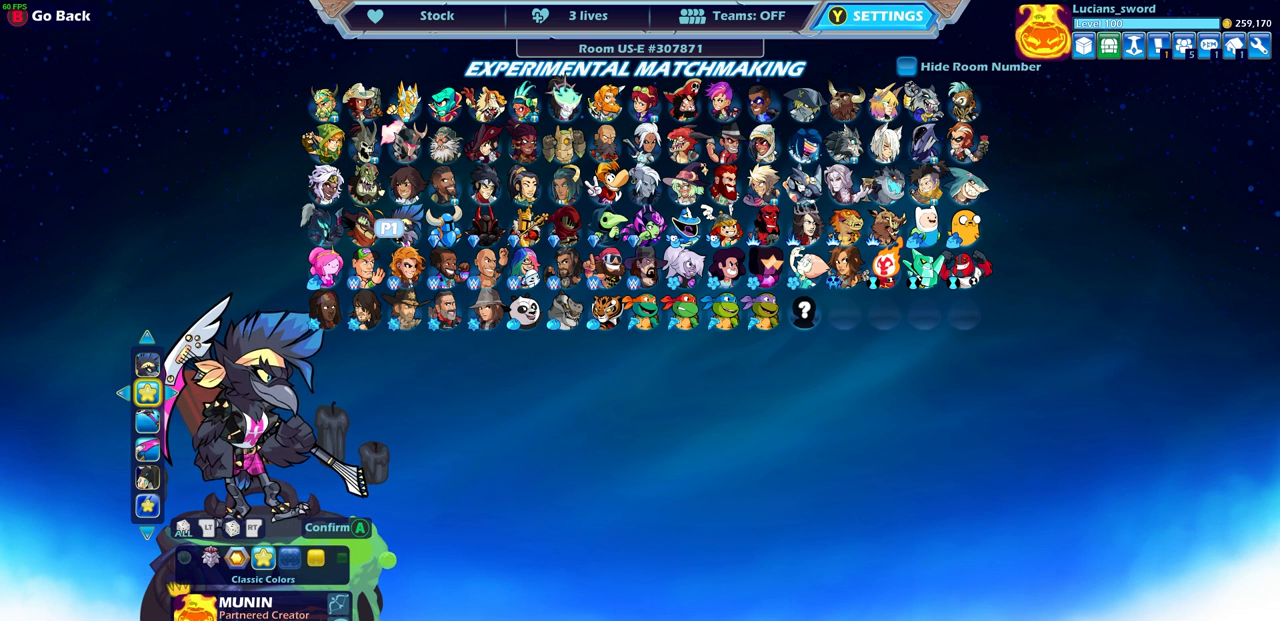
{"buttons": ["CROSS"], "left_stick": "center", "right_stick": "center", "events": [[500, "CROSS", "down"]]}
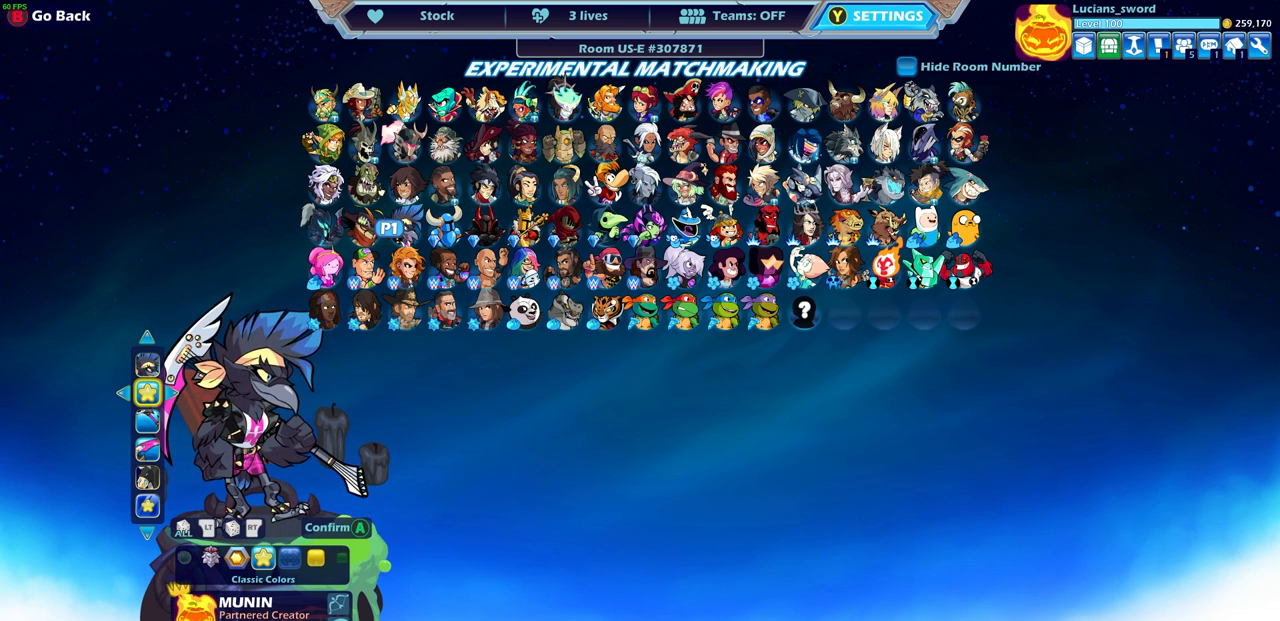
{"buttons": [], "left_stick": "center", "right_stick": "center", "events": [[100, "CROSS", "up"]]}
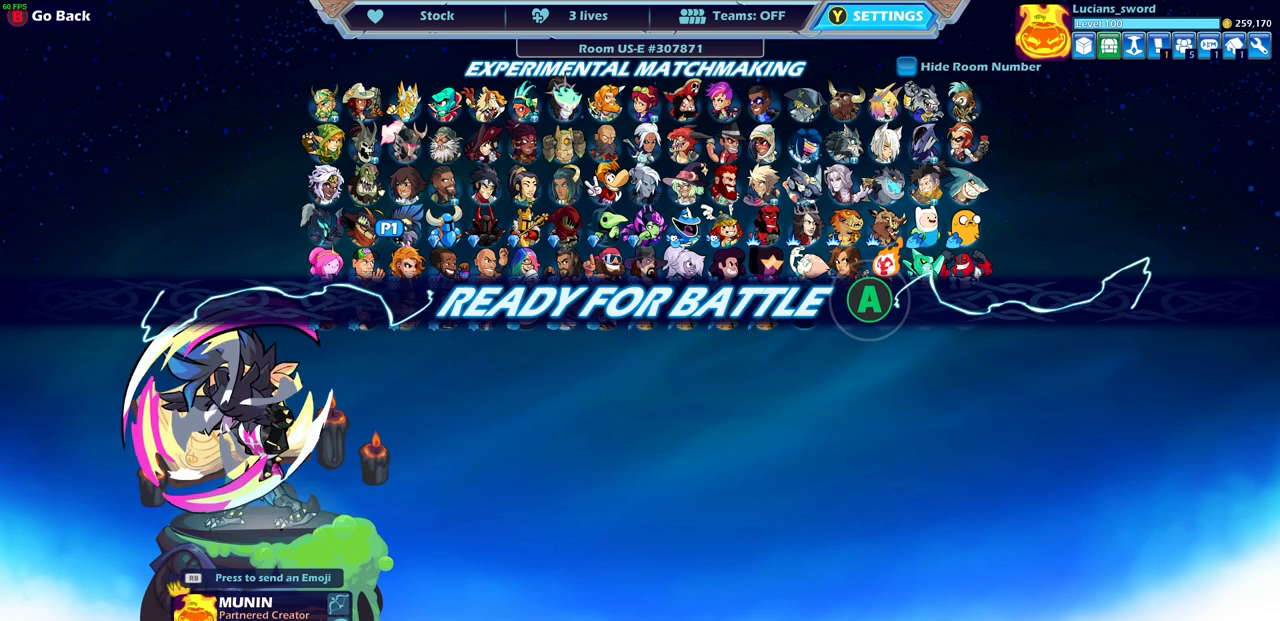
{"buttons": [], "left_stick": "center", "right_stick": "center", "events": []}
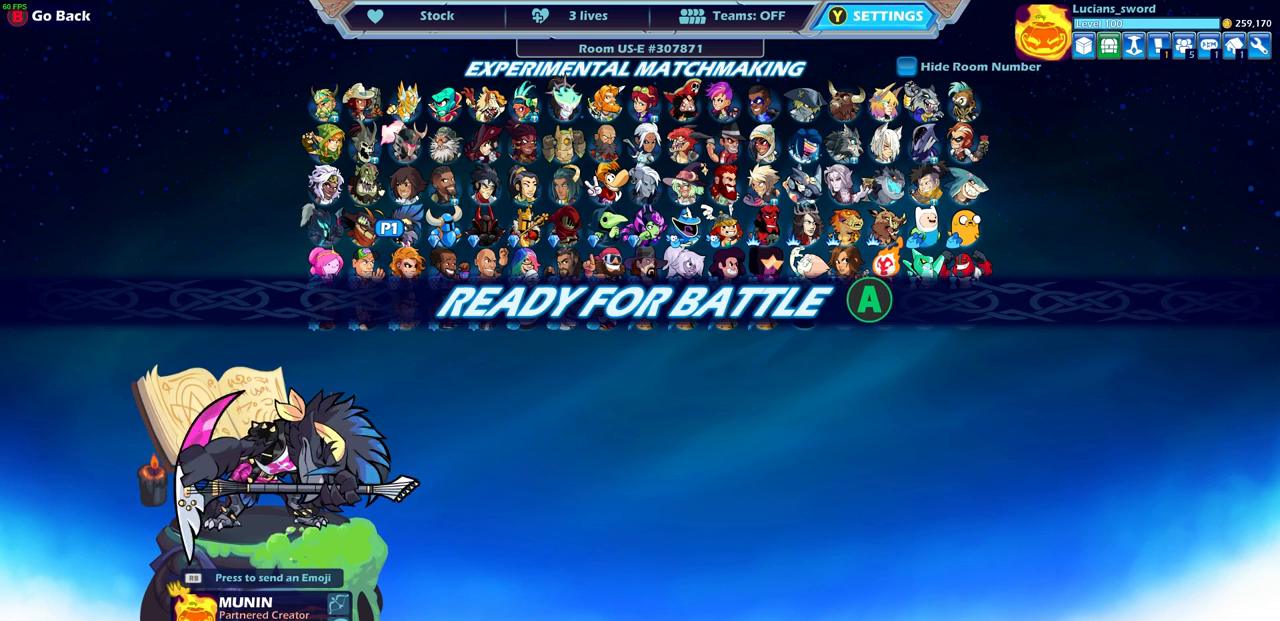
{"buttons": [], "left_stick": "center", "right_stick": "center", "events": []}